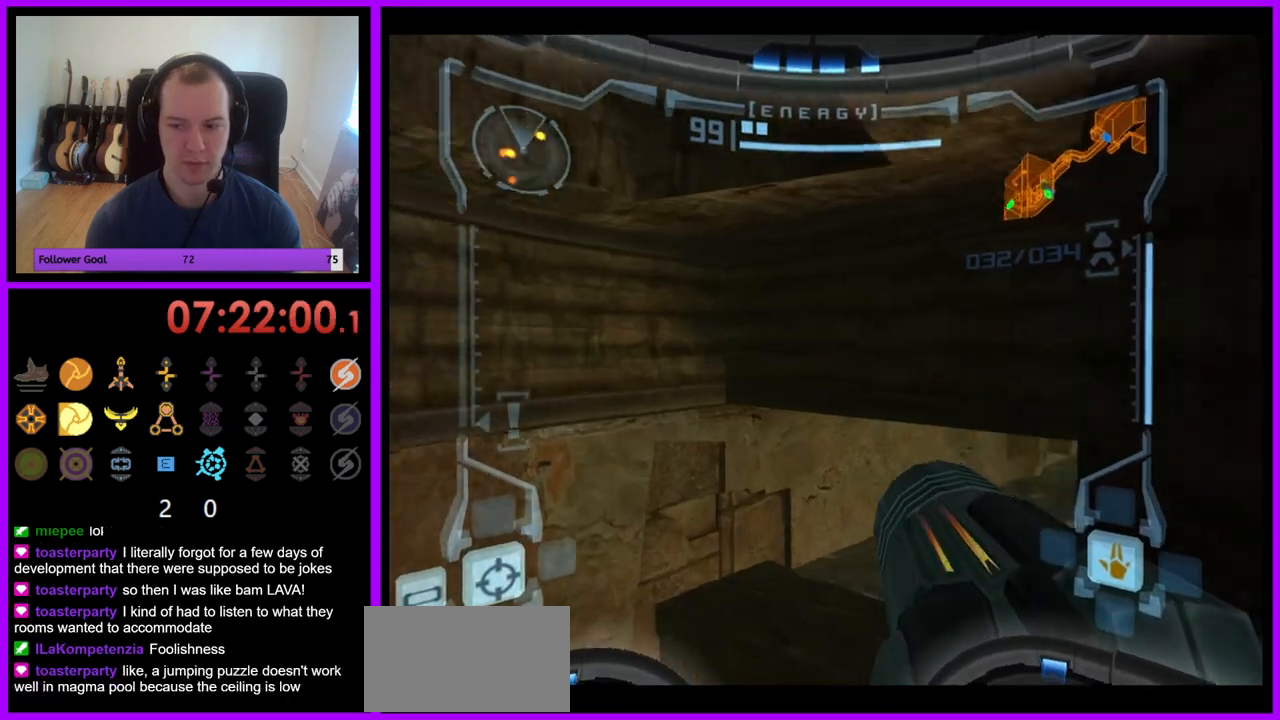
Gameplay with a controller (Nintendo layout); each line is a JSON object with the inputs held at the frame after it. "events" lists button and stick changes between this image and that frame as [ms after this image, input, new state], when the widget could be followed in between. Not read: L3 R3.
{"buttons": ["L1"], "left_stick": "up-right", "right_stick": "center", "events": [[417, "R1", "up"], [450, "L1", "down"]]}
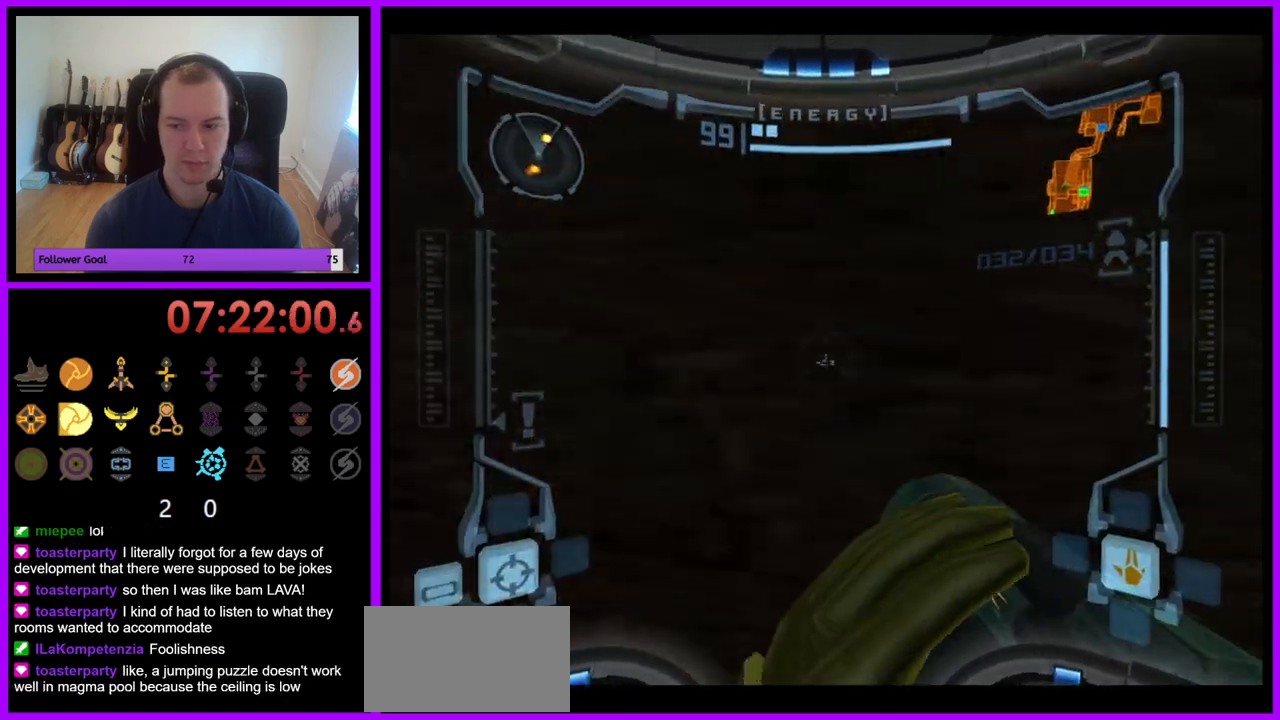
{"buttons": ["L1"], "left_stick": "down", "right_stick": "center", "events": [[67, "left_stick", "right"], [250, "left_stick", "center"], [433, "left_stick", "down"]]}
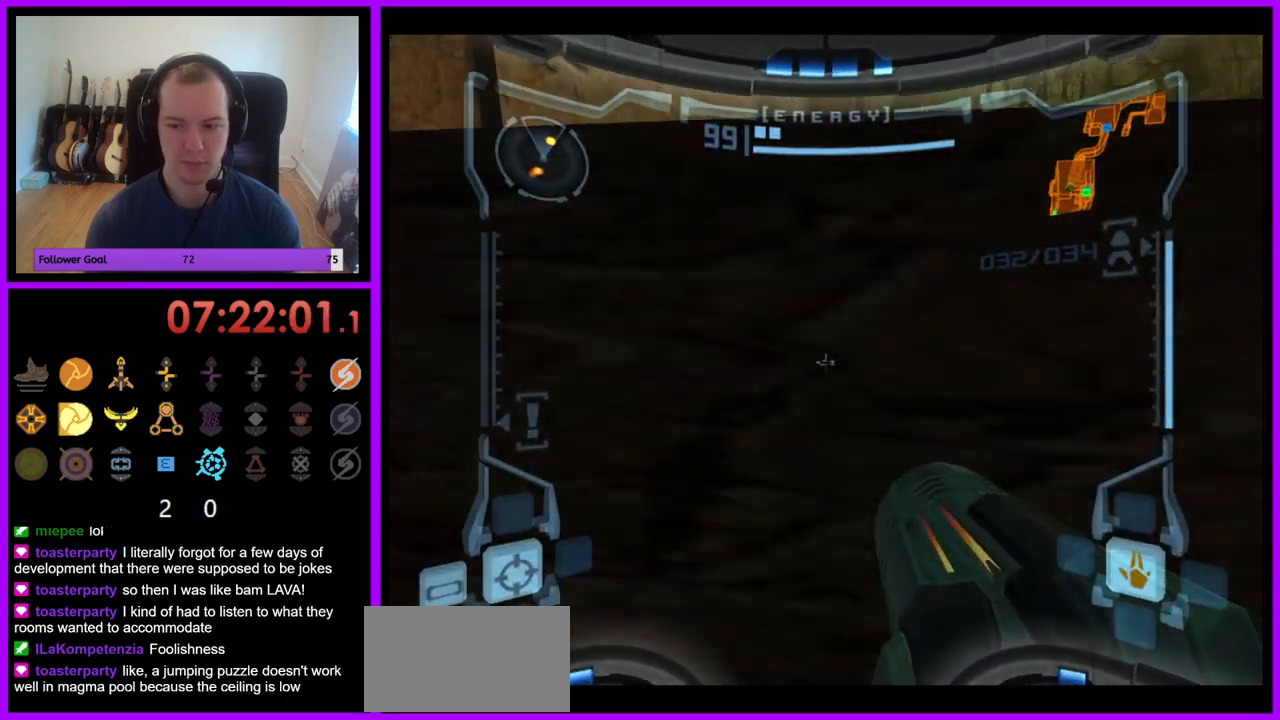
{"buttons": [], "left_stick": "center", "right_stick": "center", "events": [[83, "left_stick", "center"], [100, "L1", "up"], [150, "left_stick", "down-right"], [383, "left_stick", "center"]]}
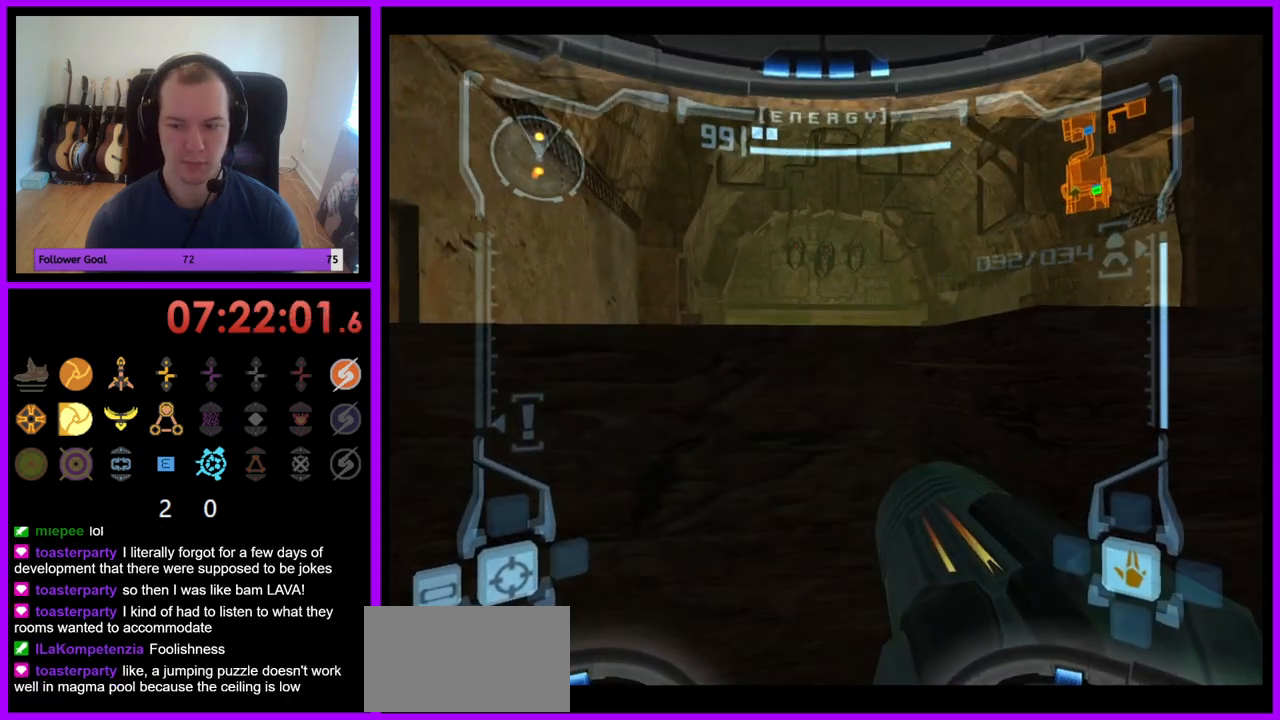
{"buttons": ["L1"], "left_stick": "center", "right_stick": "center", "events": [[150, "L1", "down"], [217, "B", "down"], [233, "left_stick", "up"], [367, "B", "up"], [433, "left_stick", "center"]]}
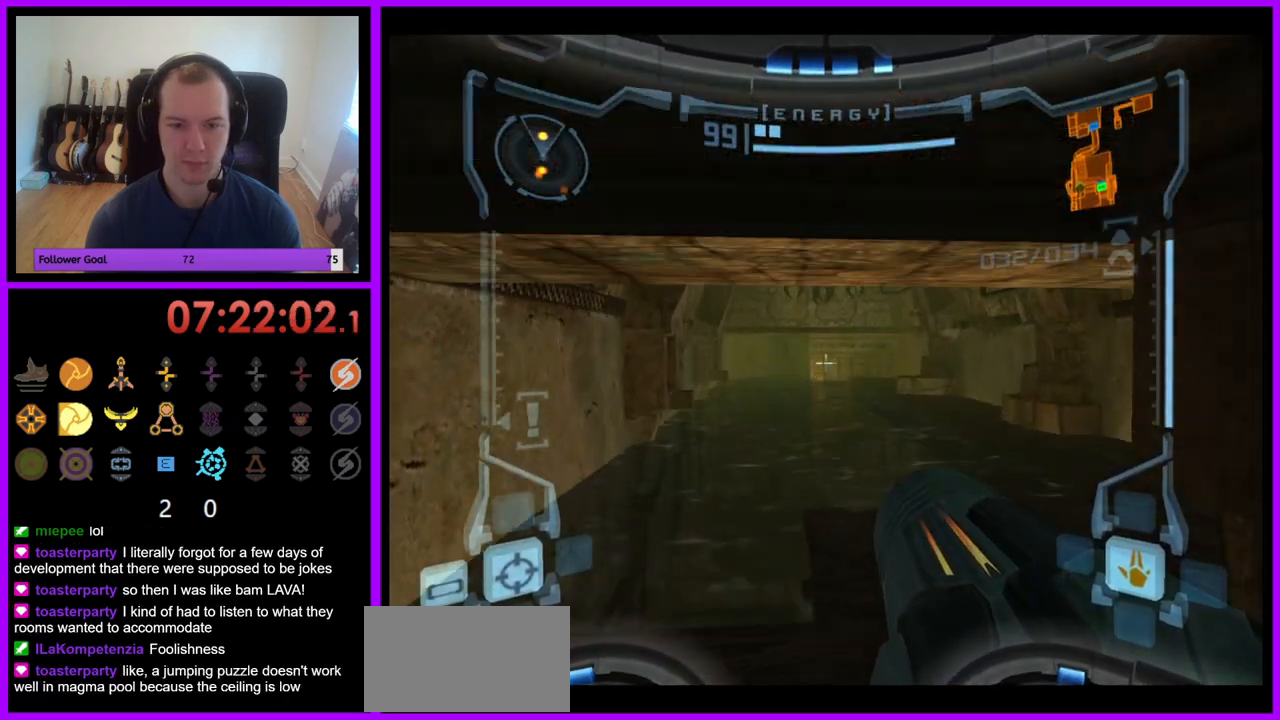
{"buttons": ["L1"], "left_stick": "up", "right_stick": "center", "events": [[50, "left_stick", "up"]]}
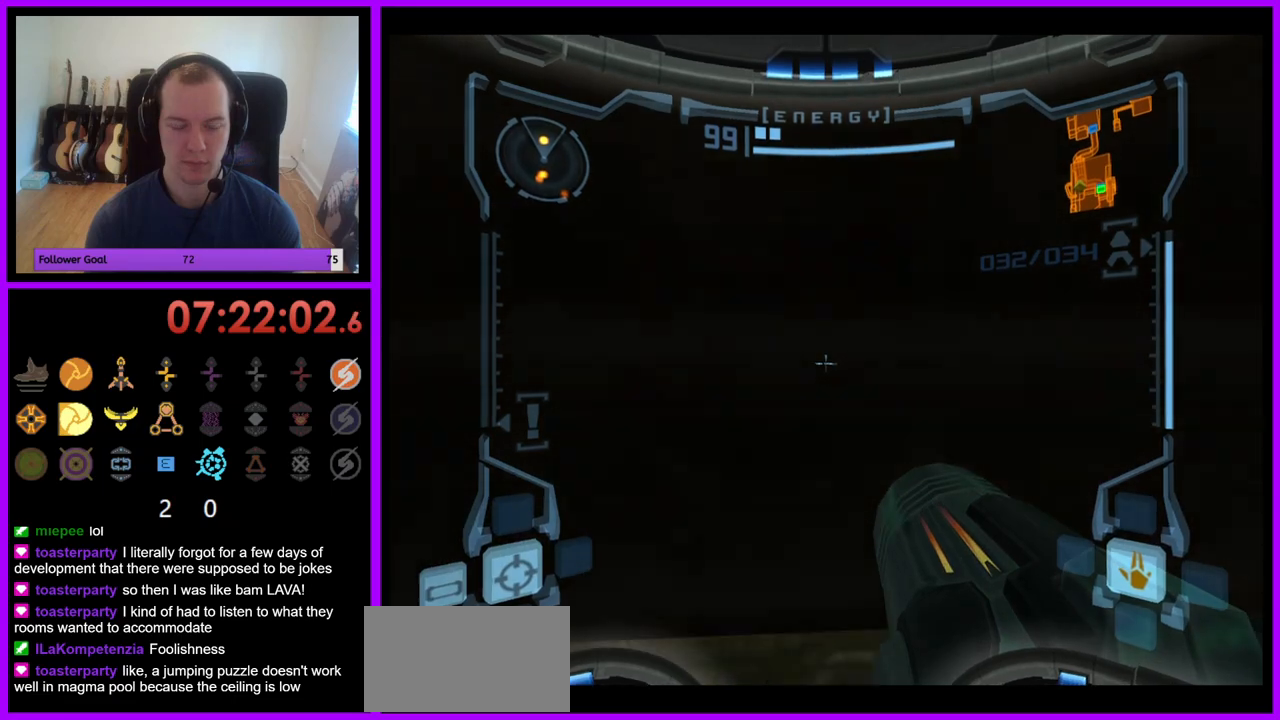
{"buttons": ["X"], "left_stick": "center", "right_stick": "center", "events": [[33, "left_stick", "center"], [467, "X", "down"], [483, "L1", "up"]]}
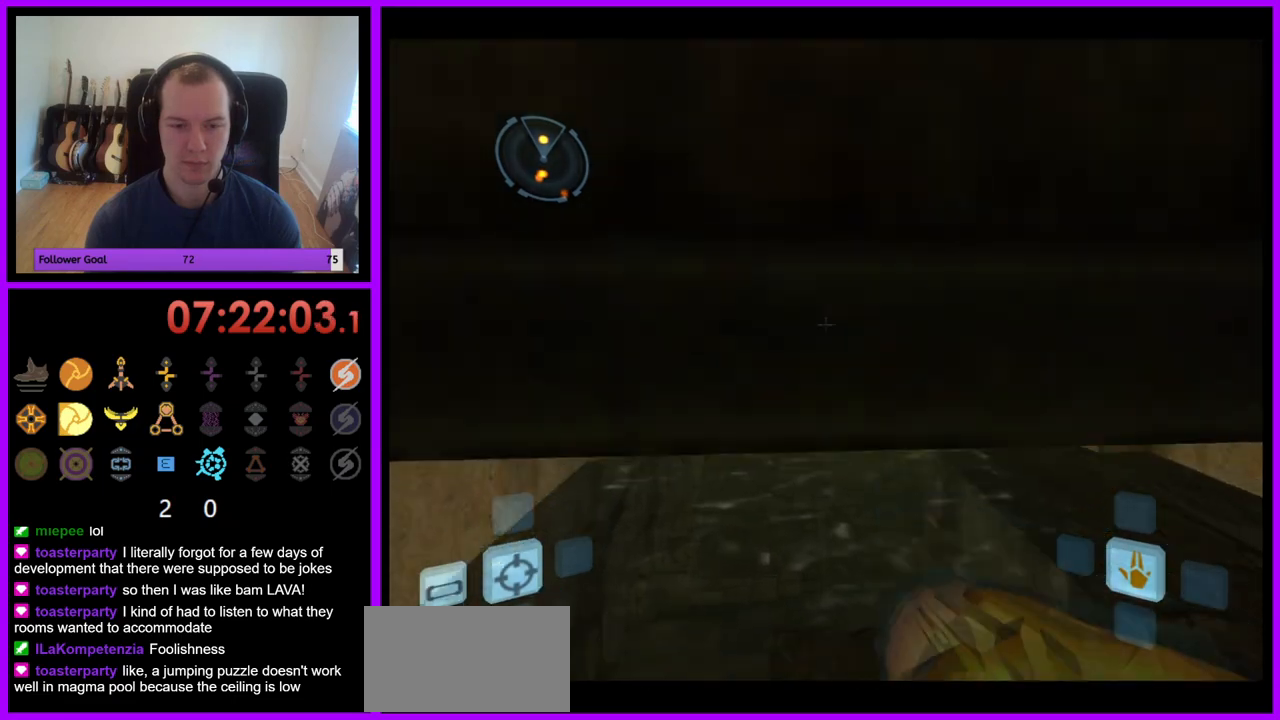
{"buttons": [], "left_stick": "center", "right_stick": "center", "events": [[83, "X", "up"]]}
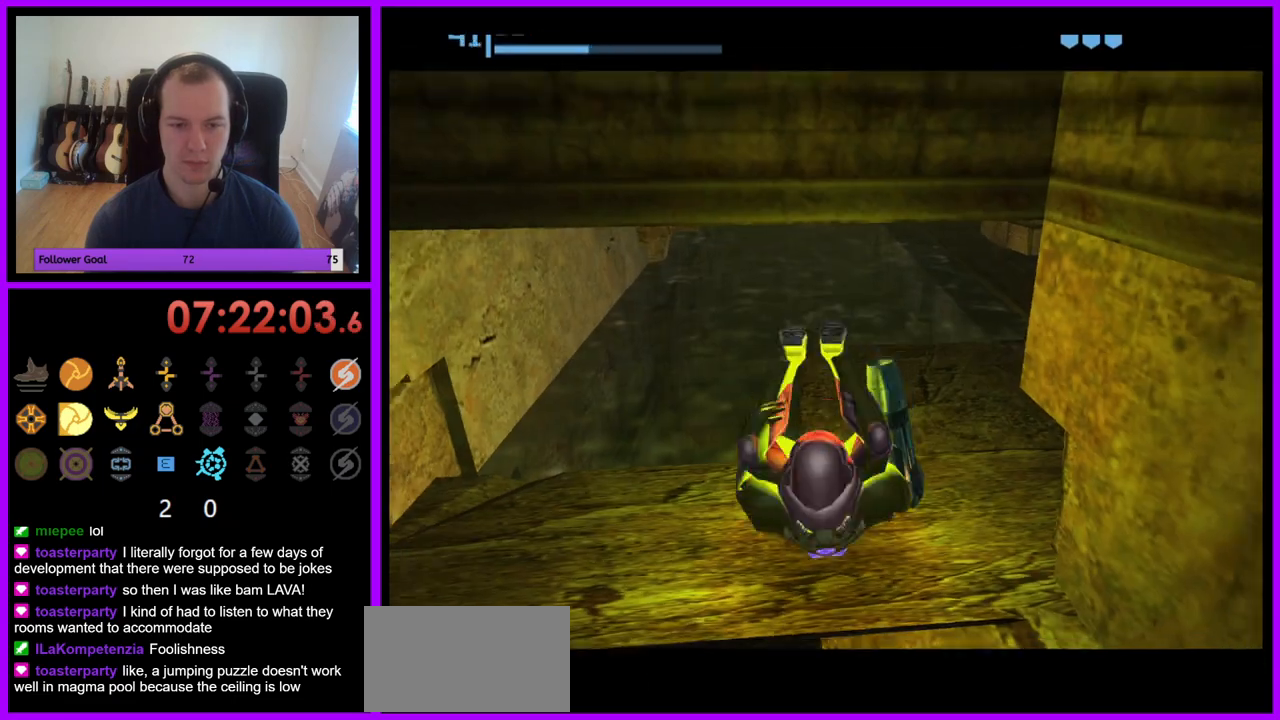
{"buttons": ["B"], "left_stick": "center", "right_stick": "center", "events": [[200, "B", "down"]]}
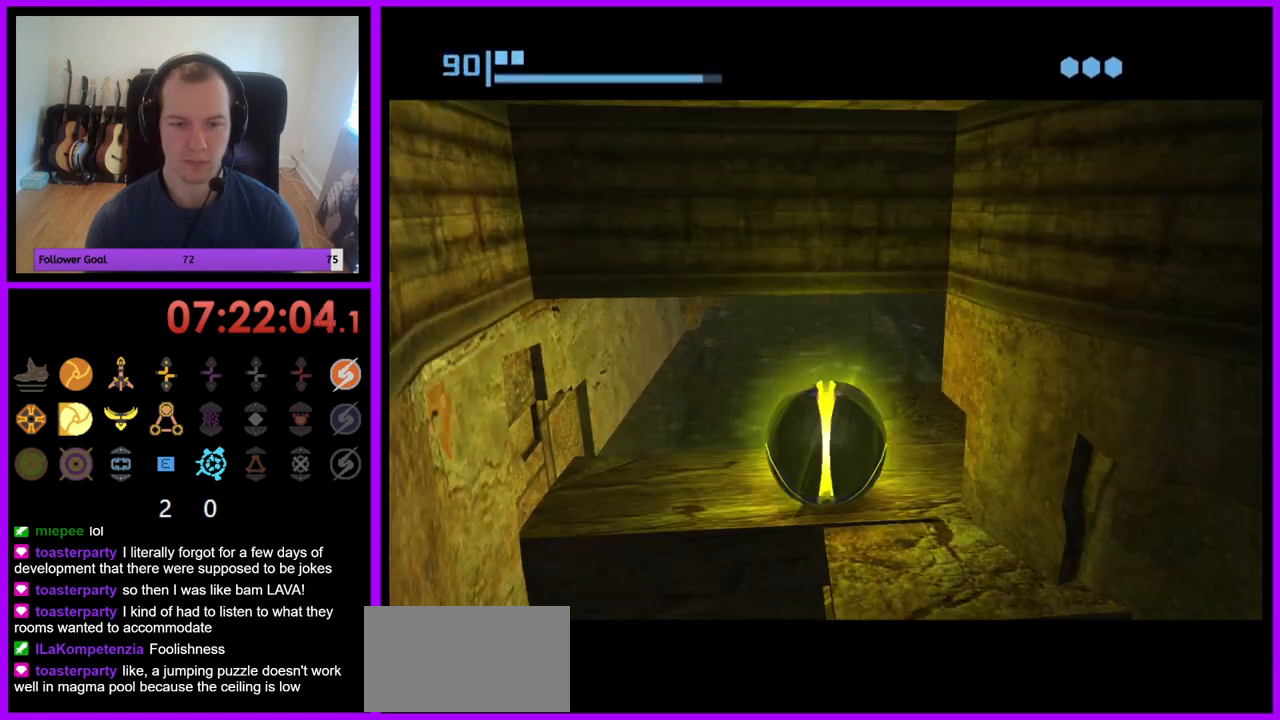
{"buttons": ["B"], "left_stick": "up", "right_stick": "center", "events": [[217, "left_stick", "up"]]}
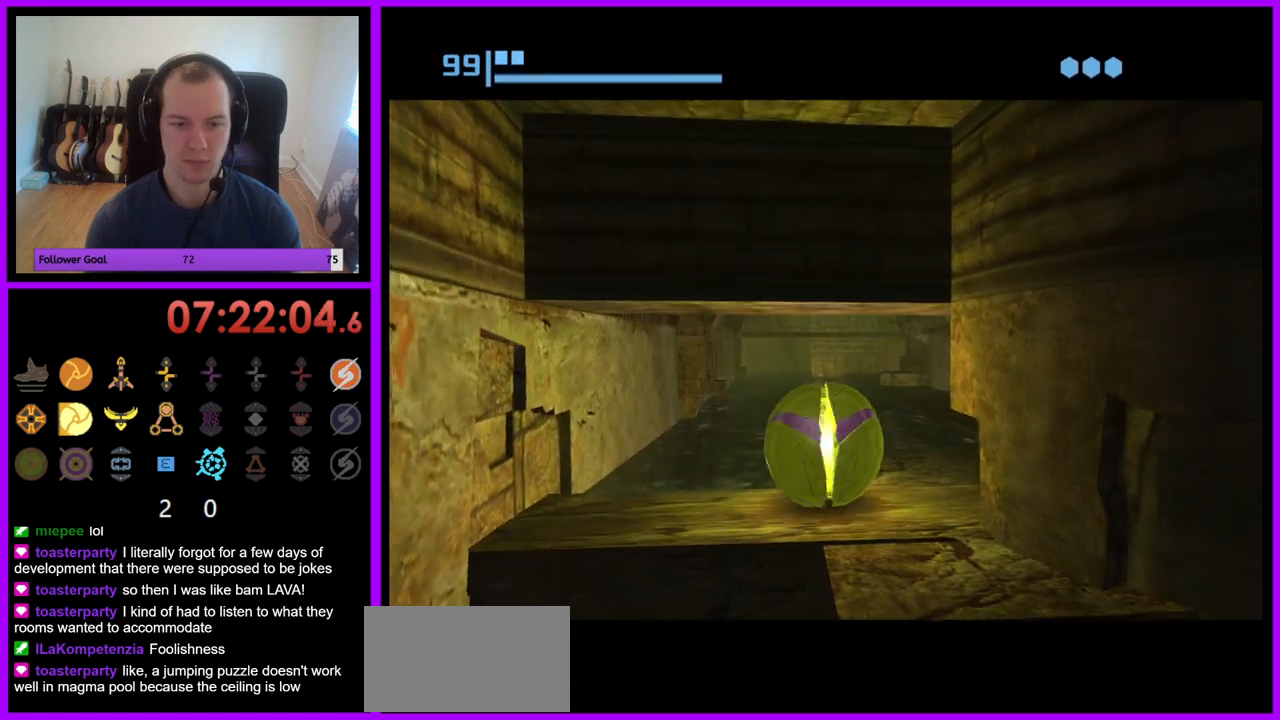
{"buttons": [], "left_stick": "up", "right_stick": "center", "events": [[83, "B", "up"], [183, "X", "down"], [333, "X", "up"]]}
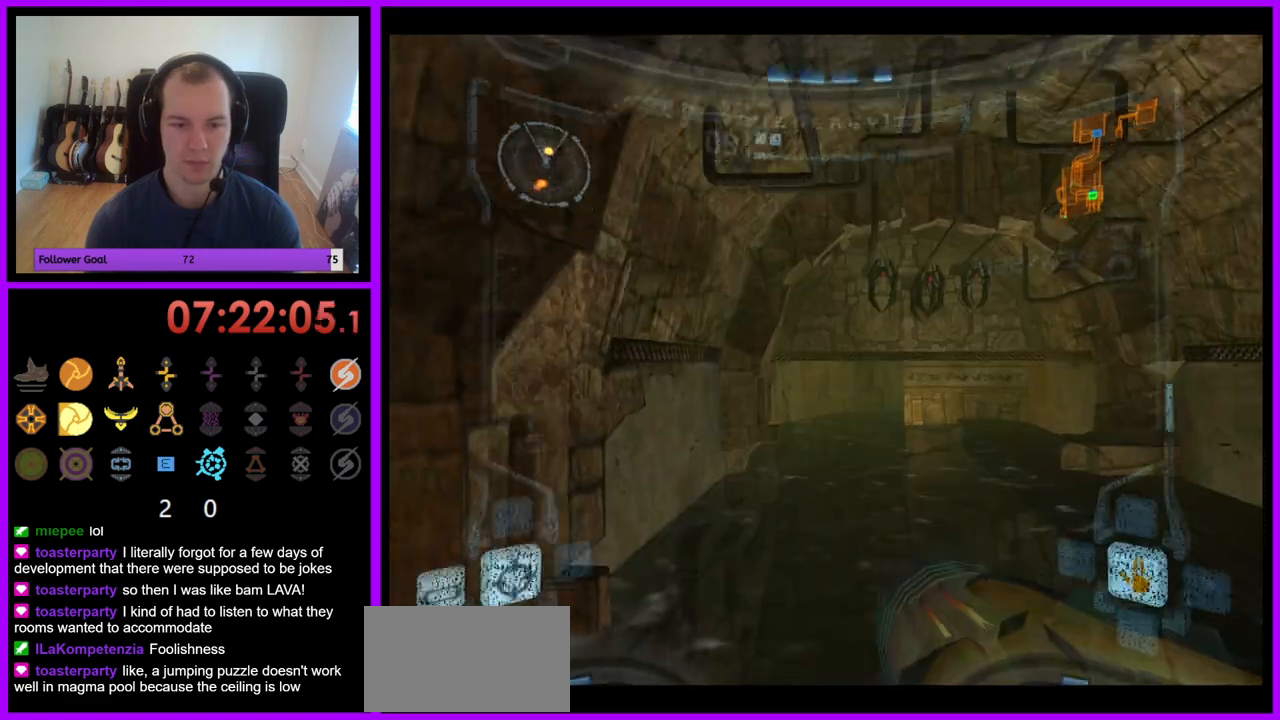
{"buttons": [], "left_stick": "up", "right_stick": "center", "events": []}
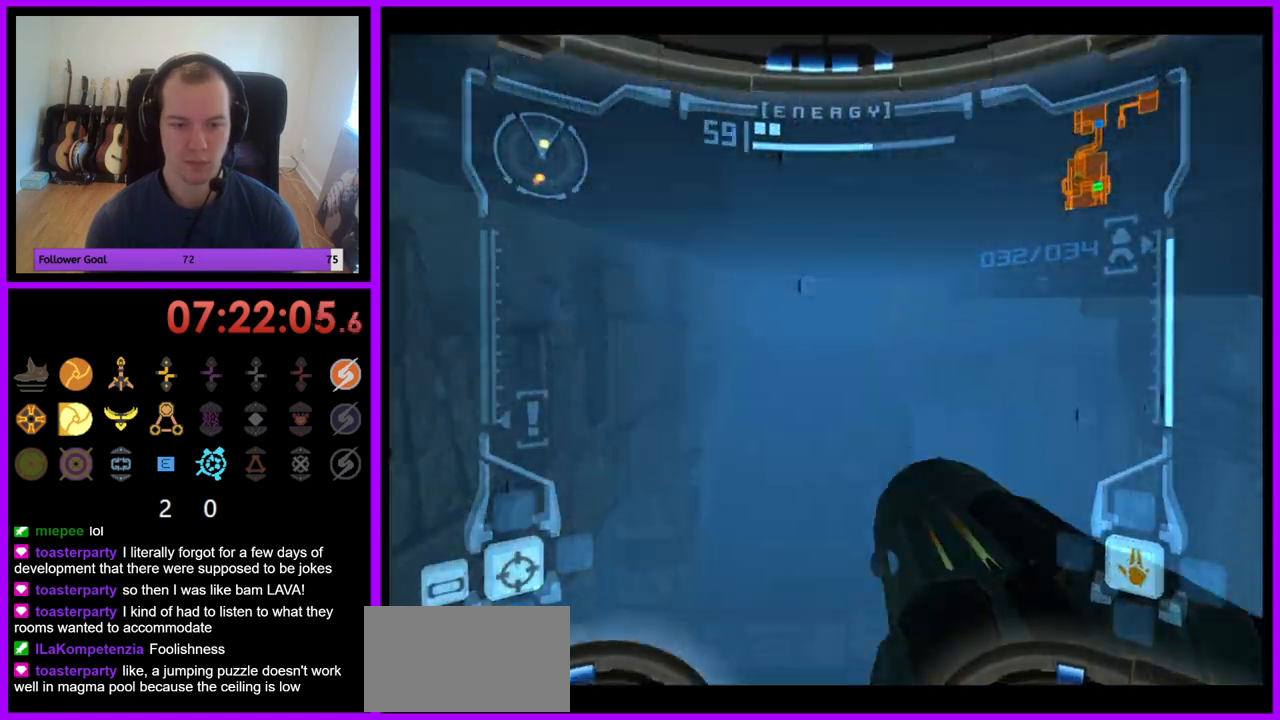
{"buttons": ["B", "L1"], "left_stick": "up", "right_stick": "center", "events": [[267, "L1", "down"], [500, "B", "down"]]}
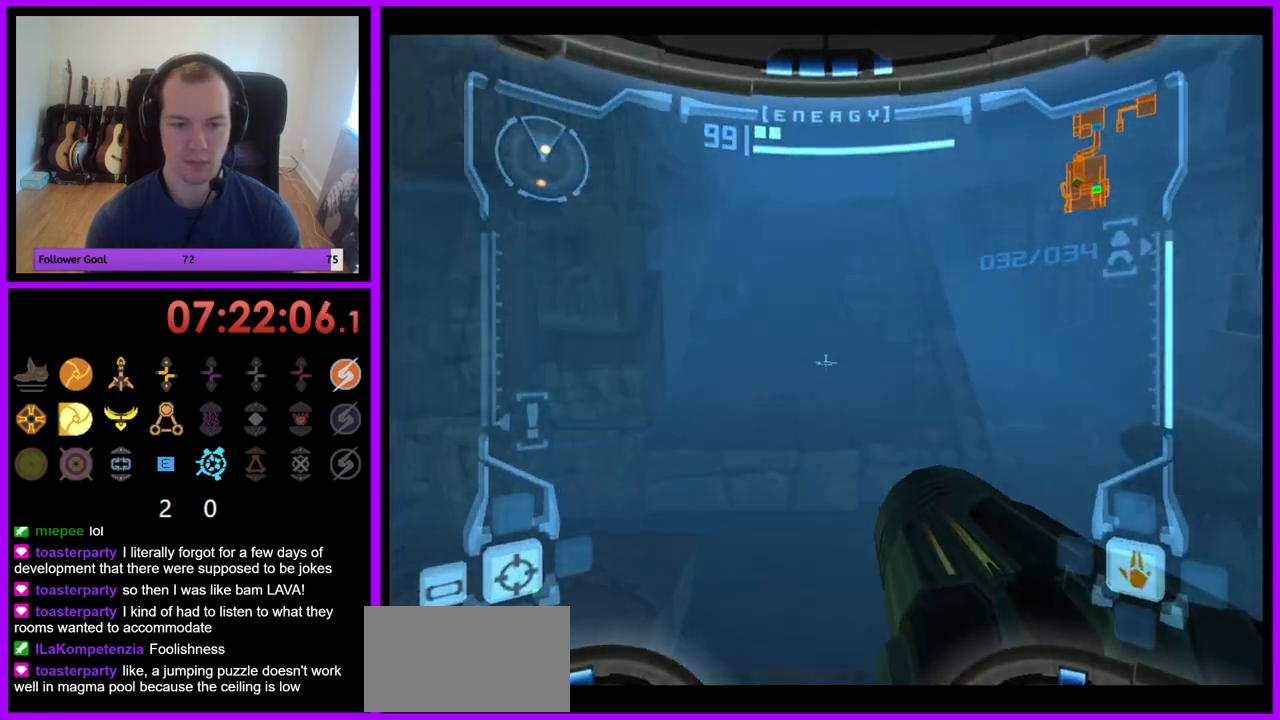
{"buttons": [], "left_stick": "up", "right_stick": "center", "events": [[150, "B", "up"], [417, "L1", "up"]]}
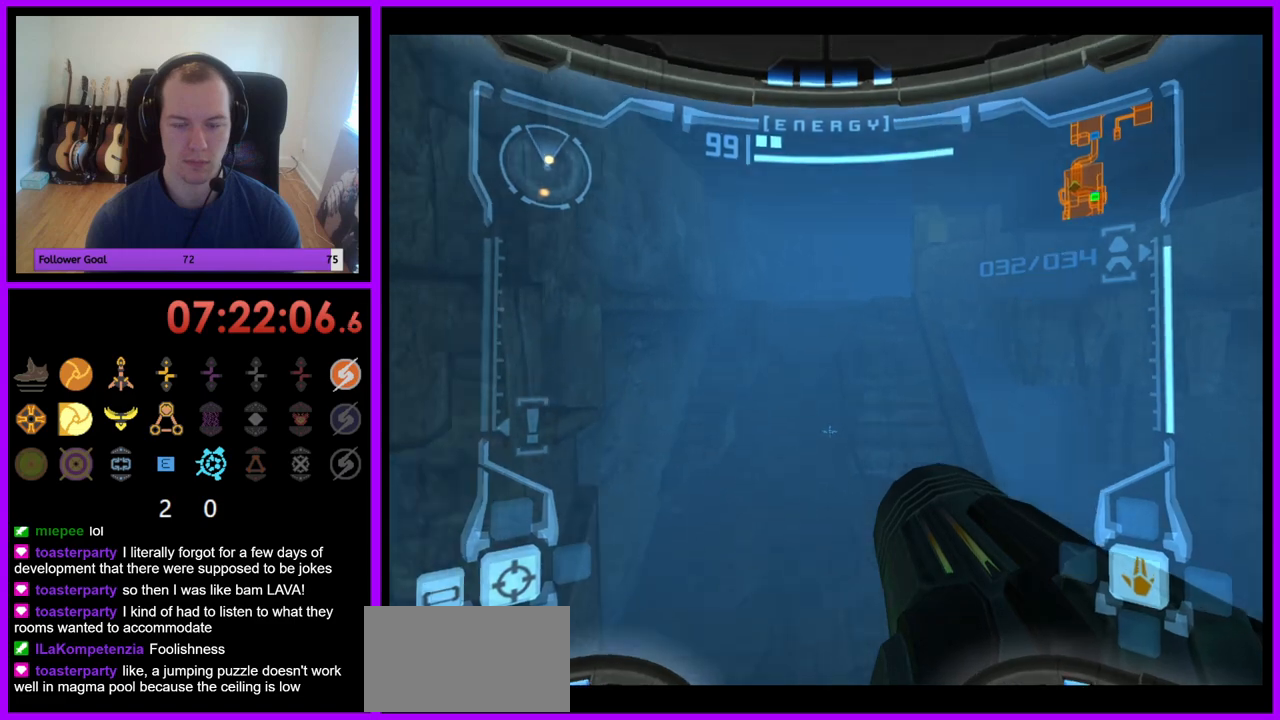
{"buttons": ["L1"], "left_stick": "up", "right_stick": "center", "events": [[317, "L1", "down"]]}
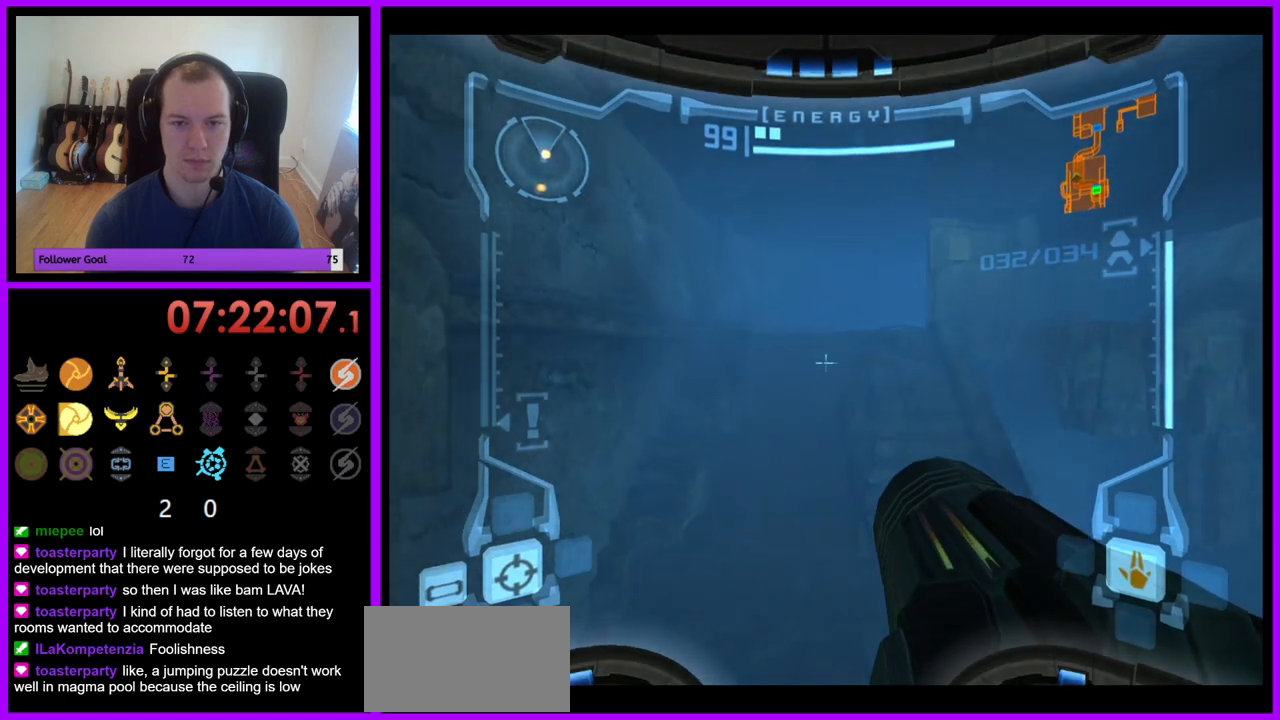
{"buttons": ["L1"], "left_stick": "up", "right_stick": "center", "events": [[367, "B", "down"], [467, "B", "up"]]}
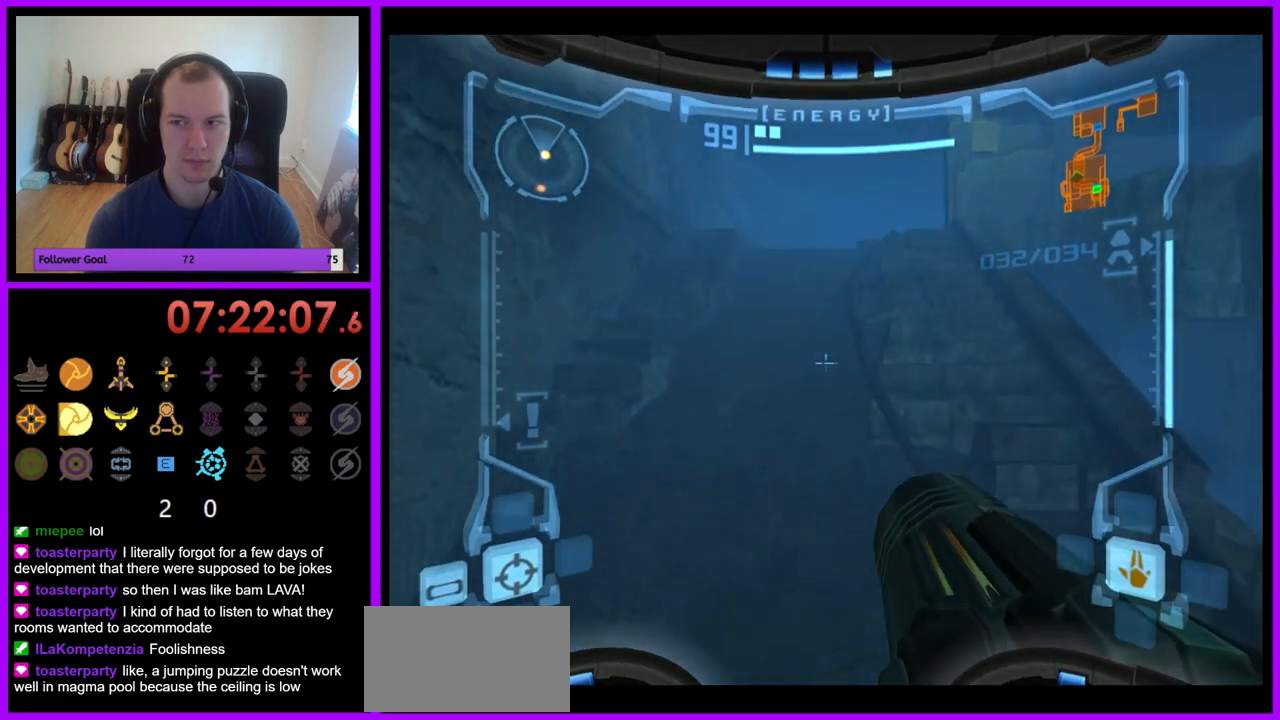
{"buttons": ["B", "L1"], "left_stick": "up", "right_stick": "center", "events": [[83, "B", "down"], [183, "B", "up"], [467, "B", "down"]]}
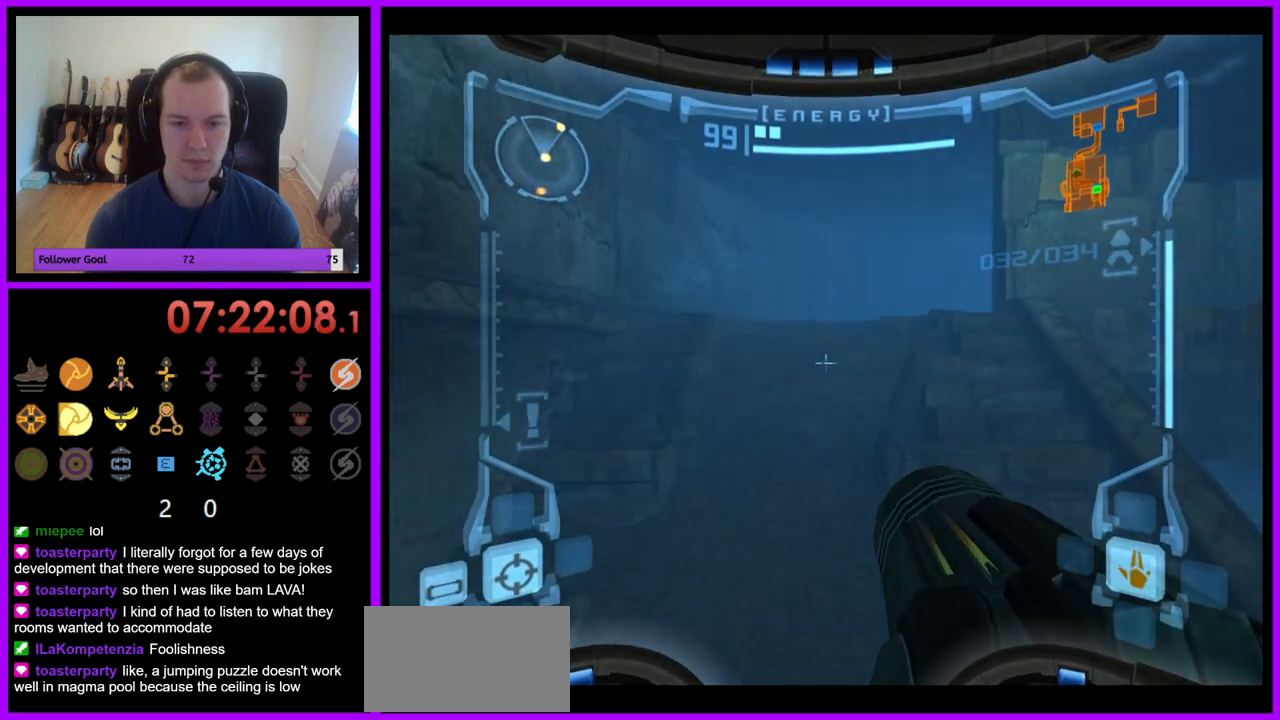
{"buttons": ["L1"], "left_stick": "up", "right_stick": "center", "events": [[67, "B", "up"], [167, "B", "down"], [250, "B", "up"], [367, "B", "down"], [450, "B", "up"]]}
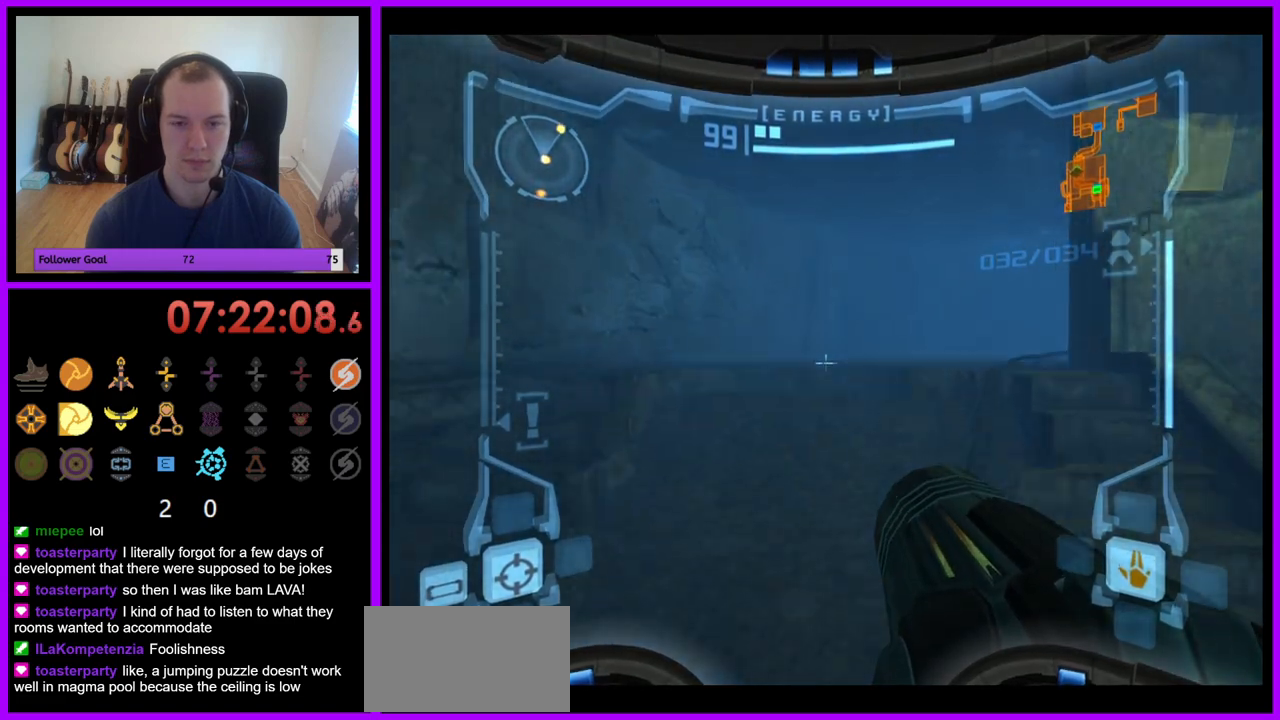
{"buttons": [], "left_stick": "up", "right_stick": "center", "events": [[50, "B", "down"], [117, "B", "up"], [350, "L1", "up"]]}
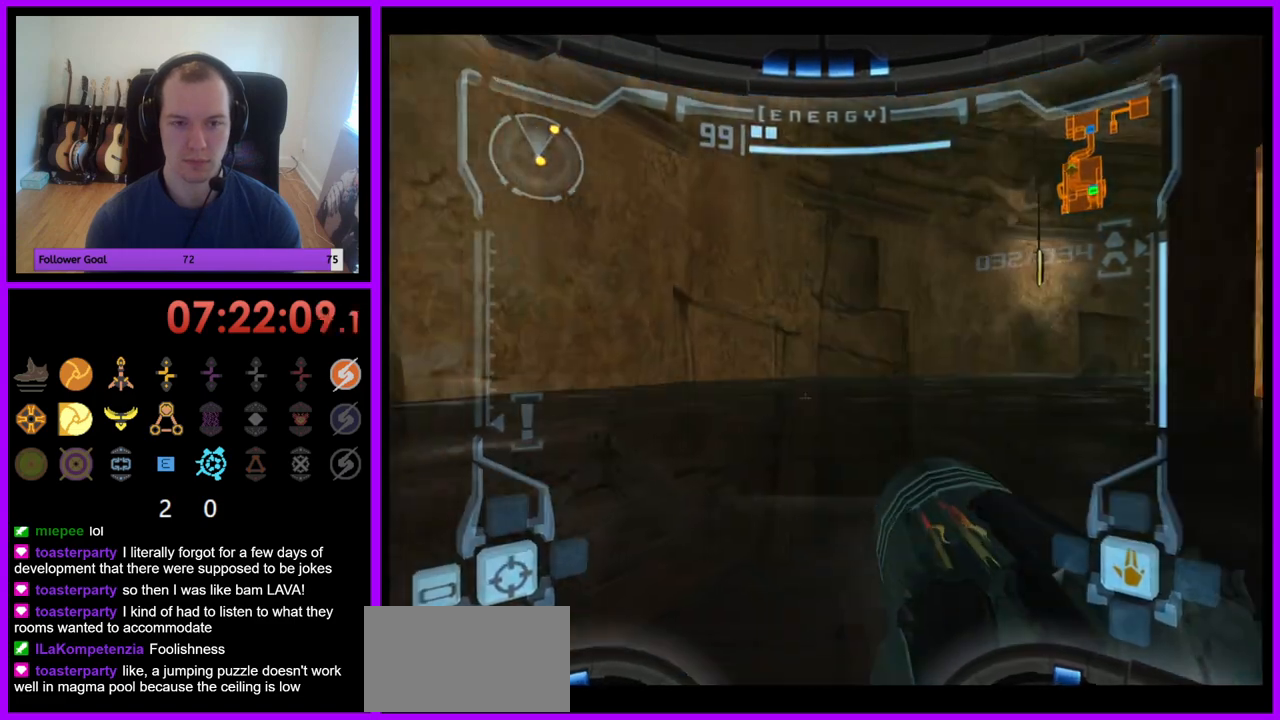
{"buttons": [], "left_stick": "up", "right_stick": "center", "events": []}
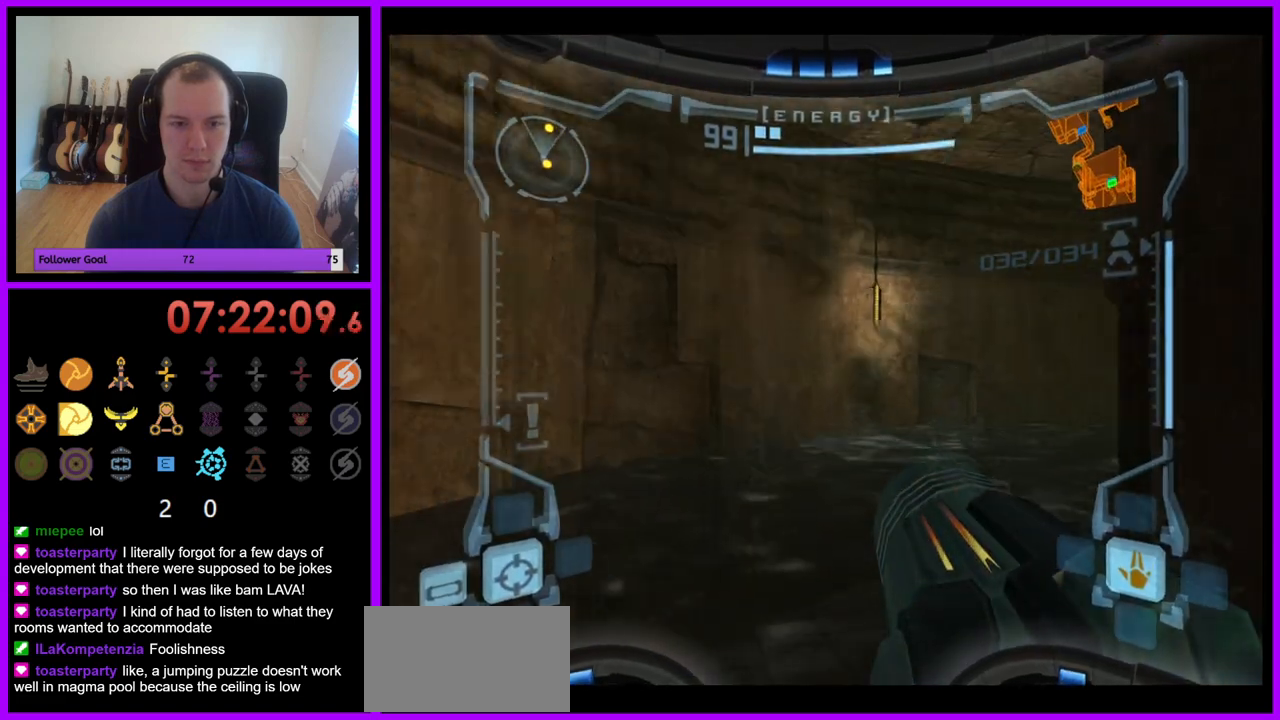
{"buttons": ["L1"], "left_stick": "up-right", "right_stick": "center", "events": [[17, "L1", "down"], [500, "left_stick", "up-right"]]}
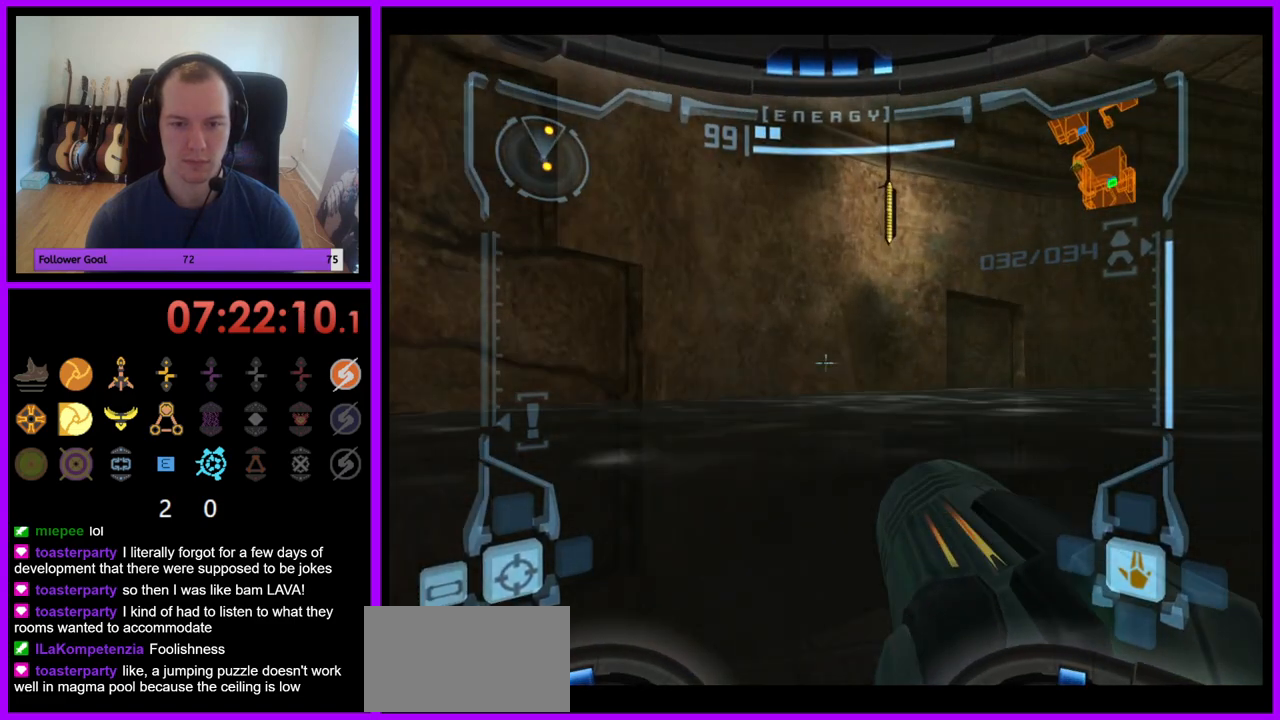
{"buttons": [], "left_stick": "up", "right_stick": "center", "events": [[133, "X", "down"], [150, "L1", "up"], [233, "A", "down"], [267, "X", "up"], [267, "Z", "down"], [300, "A", "up"], [300, "left_stick", "up"], [317, "Z", "up"]]}
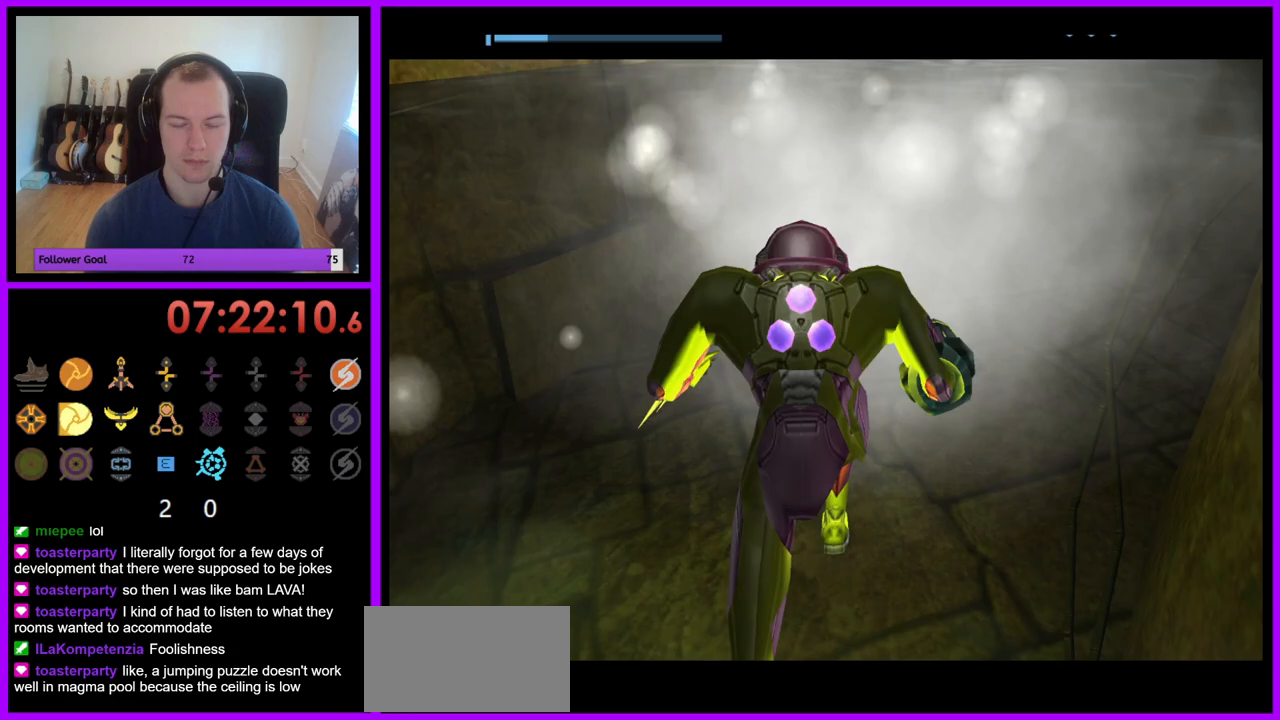
{"buttons": ["B"], "left_stick": "up-right", "right_stick": "center", "events": [[150, "B", "down"], [183, "left_stick", "up-right"]]}
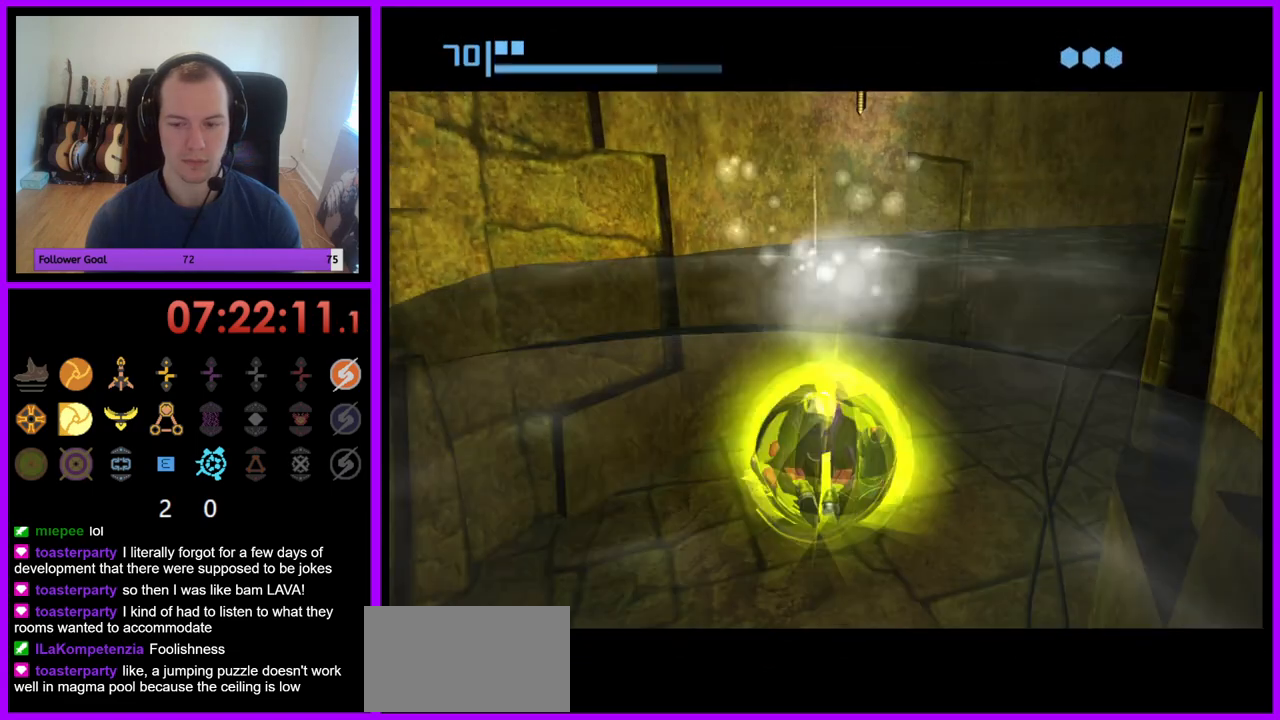
{"buttons": ["B"], "left_stick": "right", "right_stick": "center", "events": [[500, "left_stick", "right"]]}
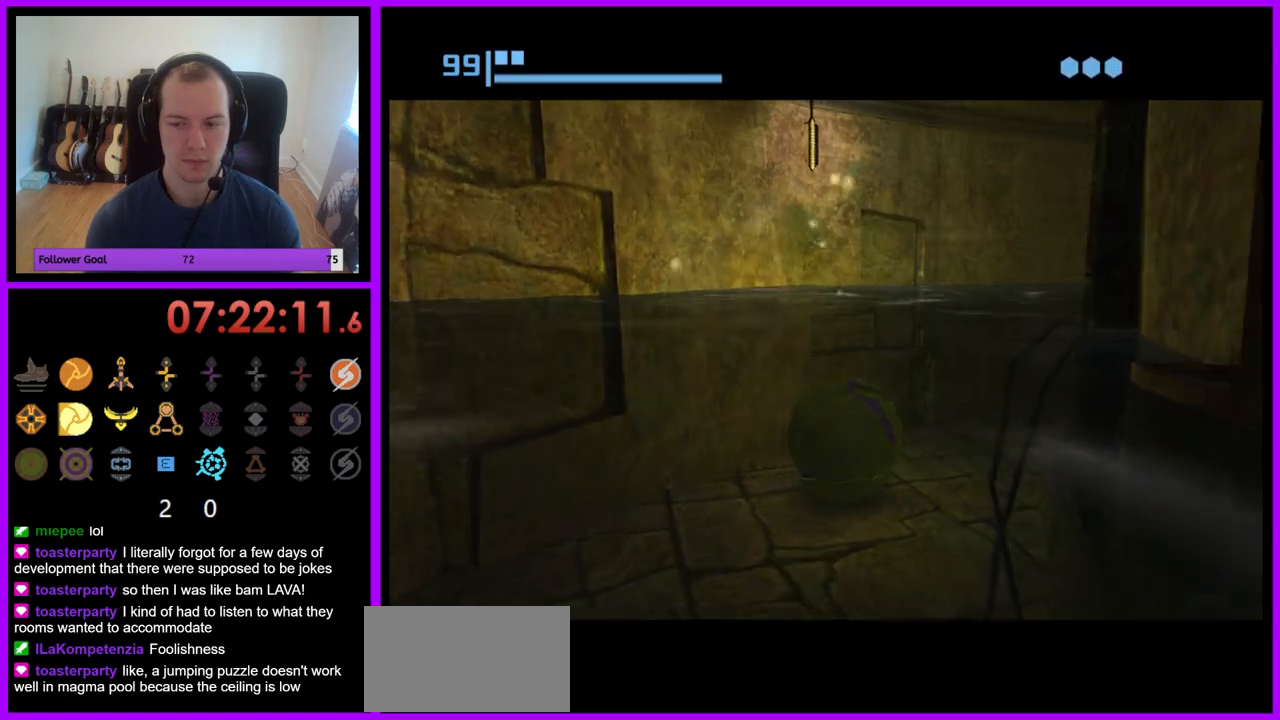
{"buttons": ["B"], "left_stick": "up", "right_stick": "center", "events": [[117, "B", "up"], [150, "left_stick", "up-right"], [183, "B", "down"], [383, "left_stick", "up"]]}
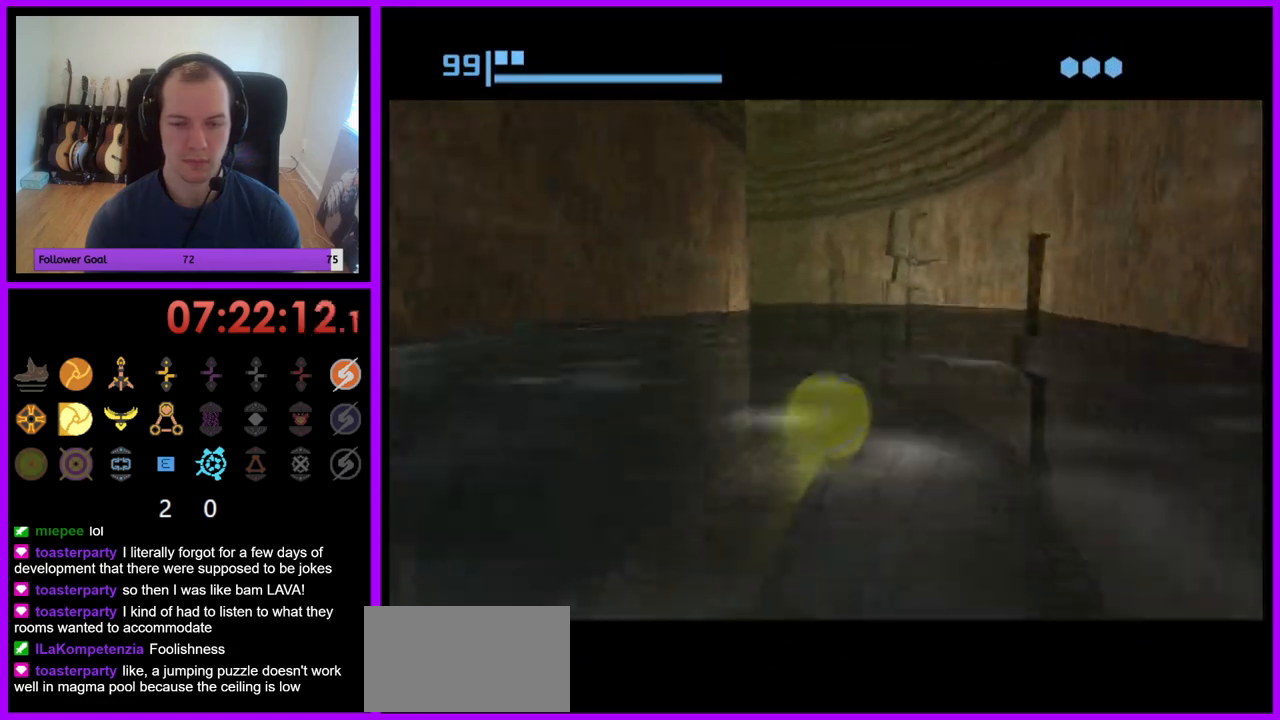
{"buttons": ["B"], "left_stick": "left", "right_stick": "center", "events": [[67, "left_stick", "up-left"], [167, "left_stick", "left"]]}
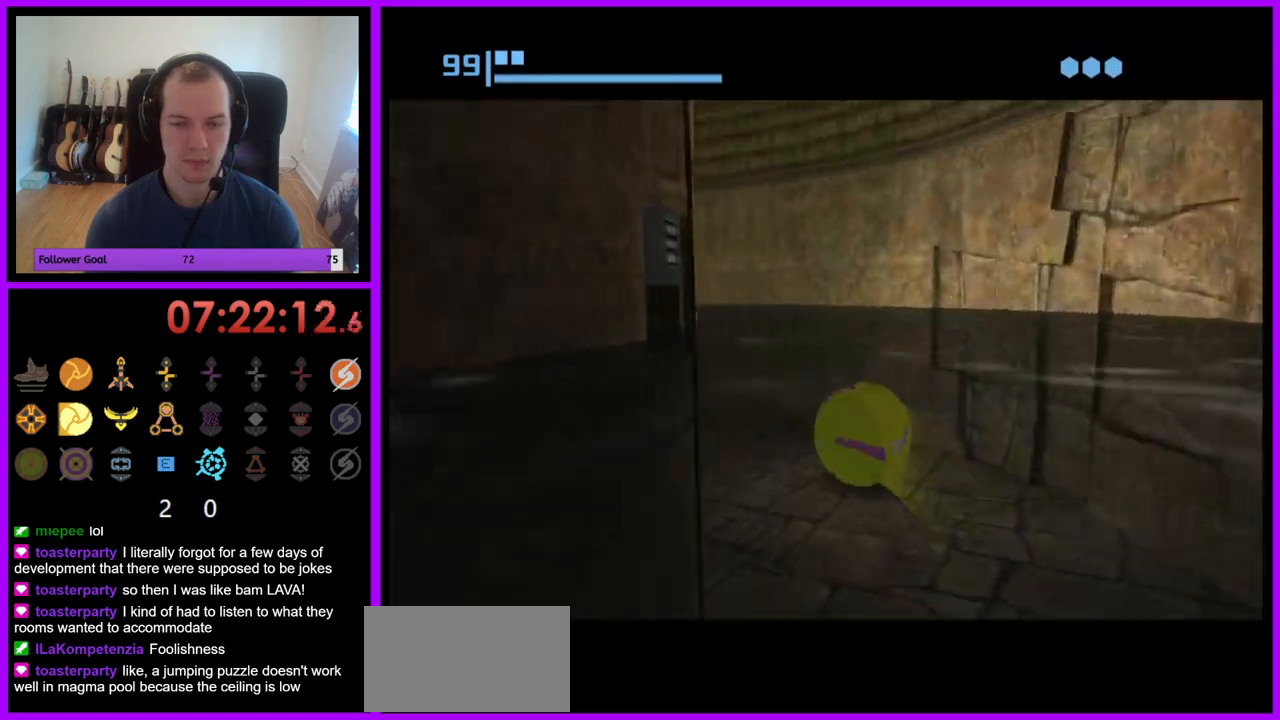
{"buttons": ["B"], "left_stick": "up-left", "right_stick": "center", "events": [[117, "B", "up"], [150, "left_stick", "up-left"], [250, "B", "down"]]}